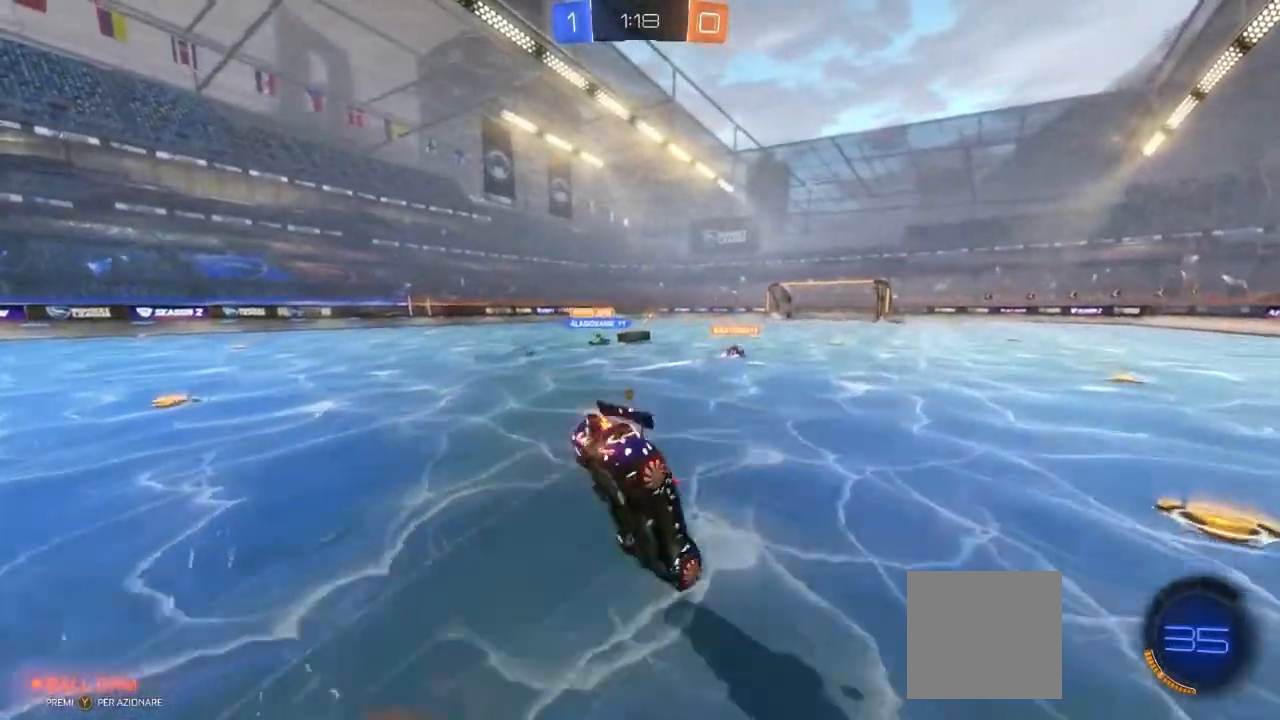
Gameplay with a controller (Xbox layout); each line is a JSON object with the inputs held at the frame after it (dt_ms = milliseconds from this image to that frame). "events" lists button and stick changes between this image and that frame as [ms after this image, input, new state], when the widget could be followed in between. Not read: R3.
{"dt_ms": 500, "buttons": ["R2"], "left_stick": "center", "right_stick": "center", "events": [[67, "A", "up"], [100, "left_stick", "up-left"], [317, "left_stick", "center"]]}
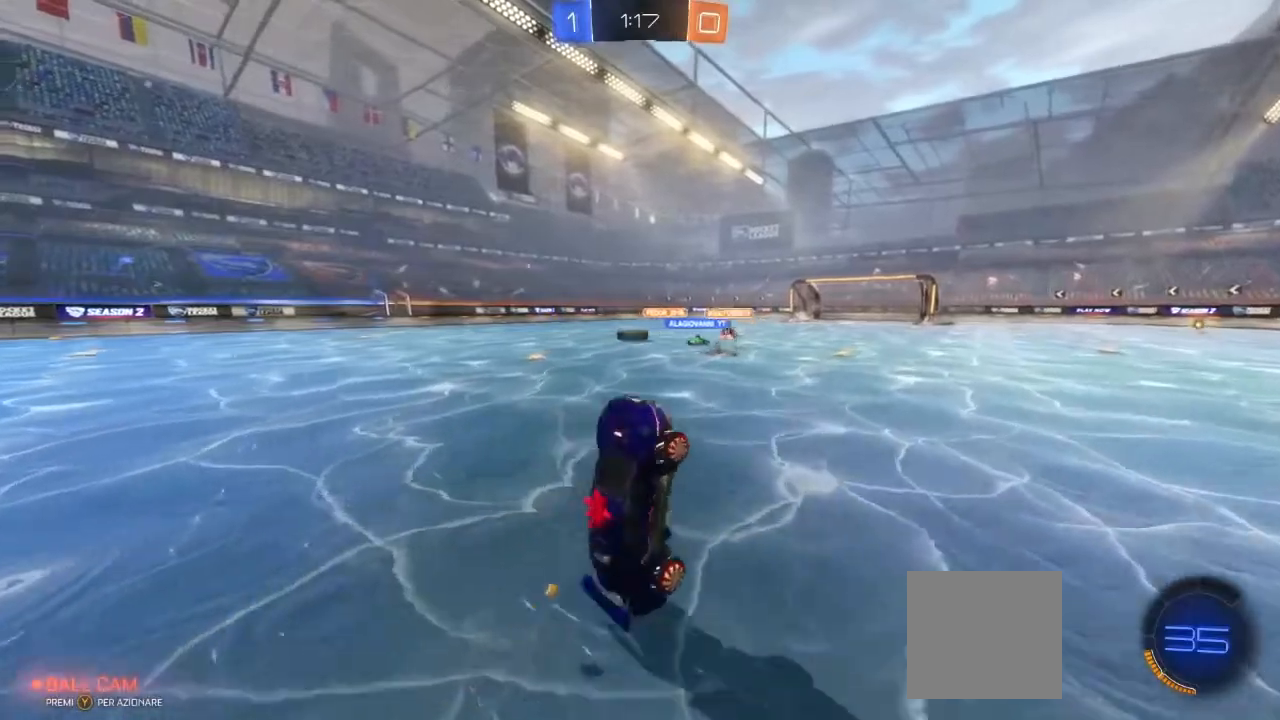
{"dt_ms": 500, "buttons": ["R2"], "left_stick": "left", "right_stick": "center", "events": [[33, "left_stick", "left"], [367, "left_stick", "center"], [433, "left_stick", "left"]]}
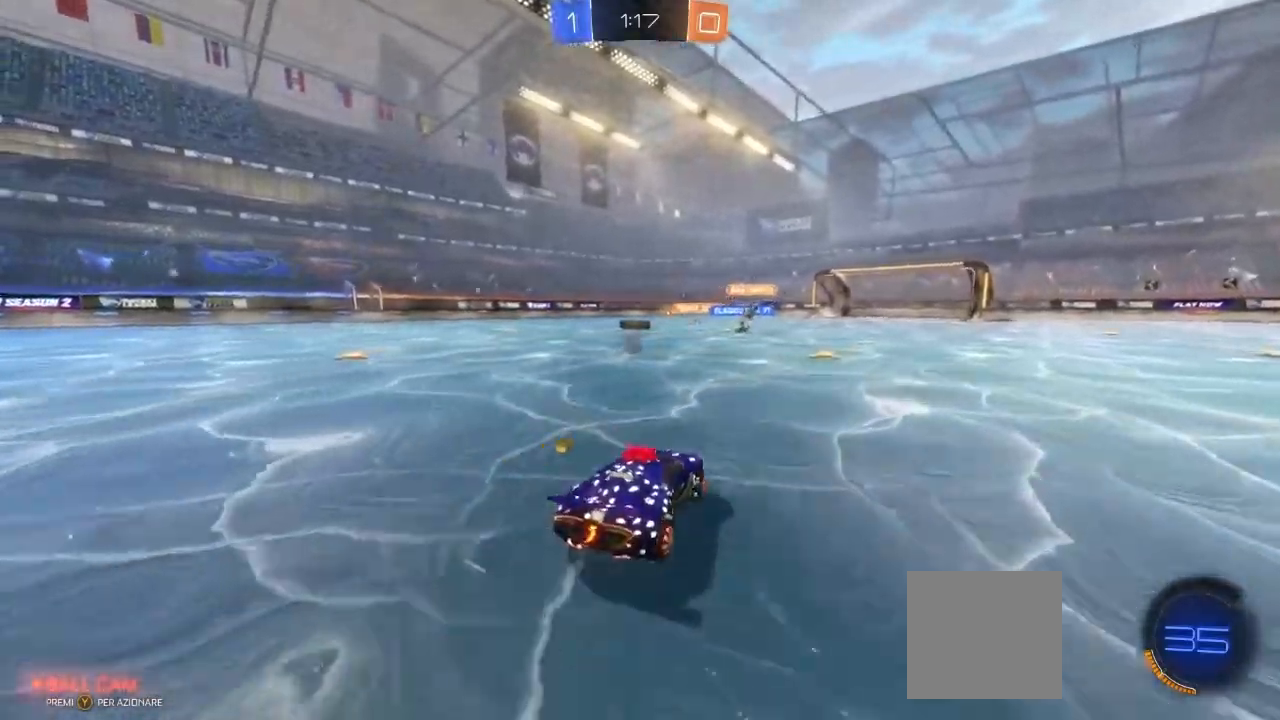
{"dt_ms": 500, "buttons": ["R2"], "left_stick": "left", "right_stick": "center", "events": []}
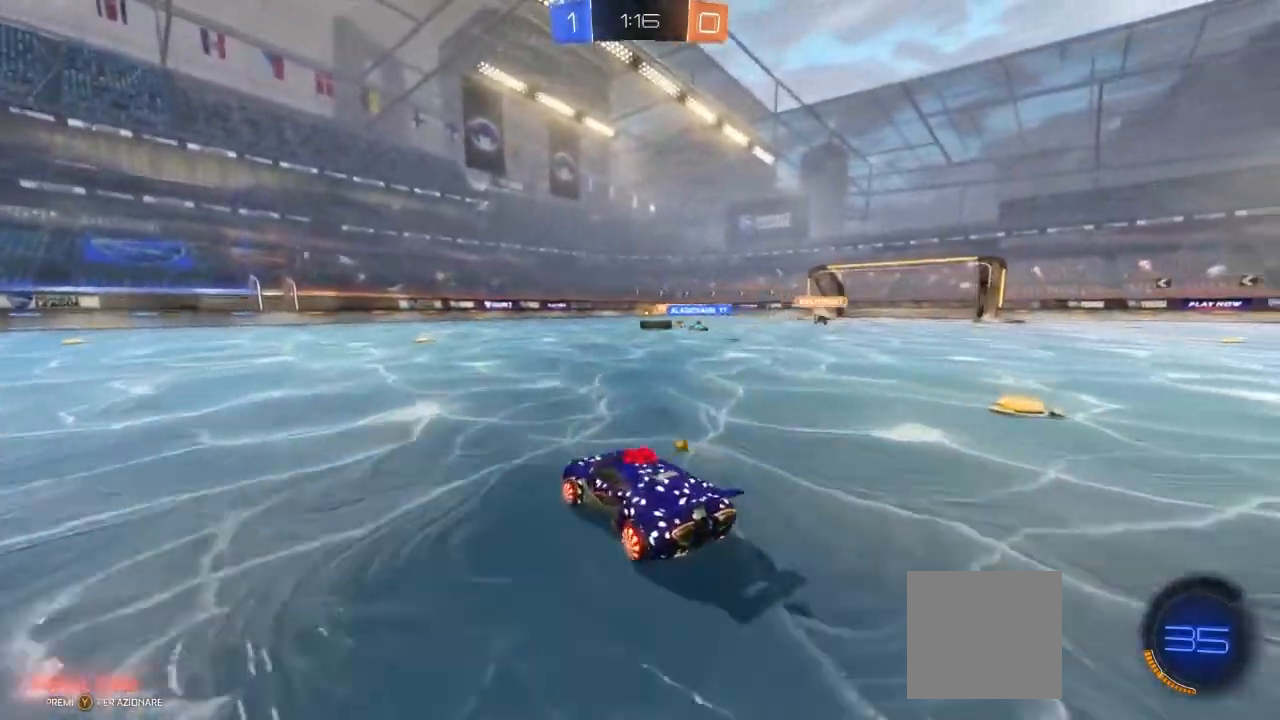
{"dt_ms": 500, "buttons": ["B", "R2"], "left_stick": "left", "right_stick": "center", "events": [[17, "left_stick", "right"], [217, "left_stick", "center"], [483, "left_stick", "left"], [500, "B", "down"]]}
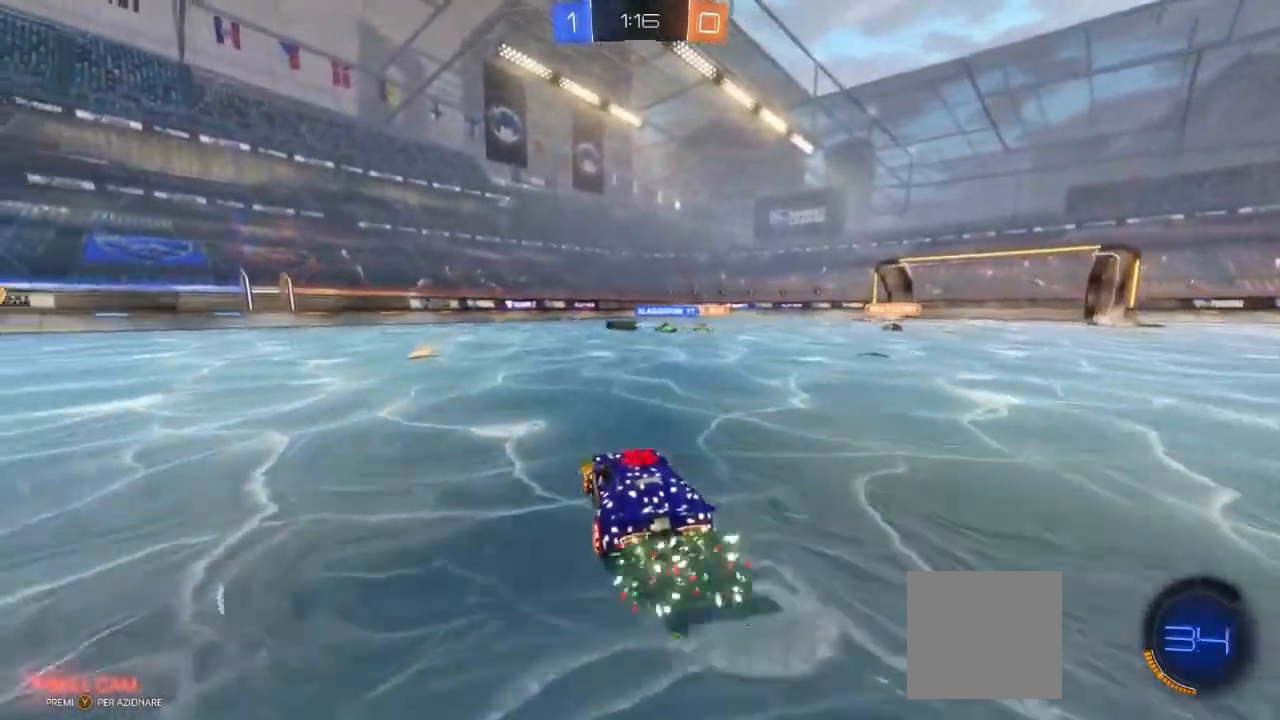
{"dt_ms": 500, "buttons": ["R2"], "left_stick": "center", "right_stick": "center", "events": [[167, "left_stick", "center"], [283, "left_stick", "left"], [400, "B", "up"], [433, "left_stick", "center"]]}
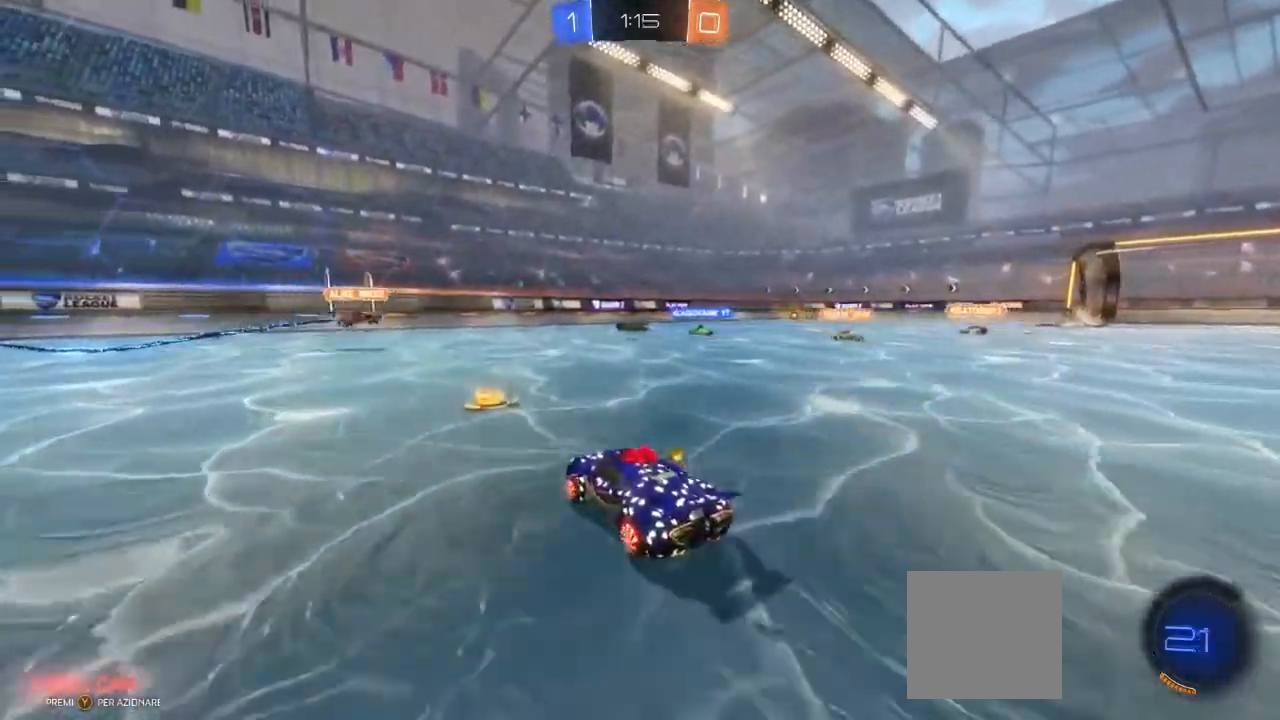
{"dt_ms": 500, "buttons": ["R2"], "left_stick": "center", "right_stick": "center", "events": [[117, "left_stick", "left"], [433, "left_stick", "center"]]}
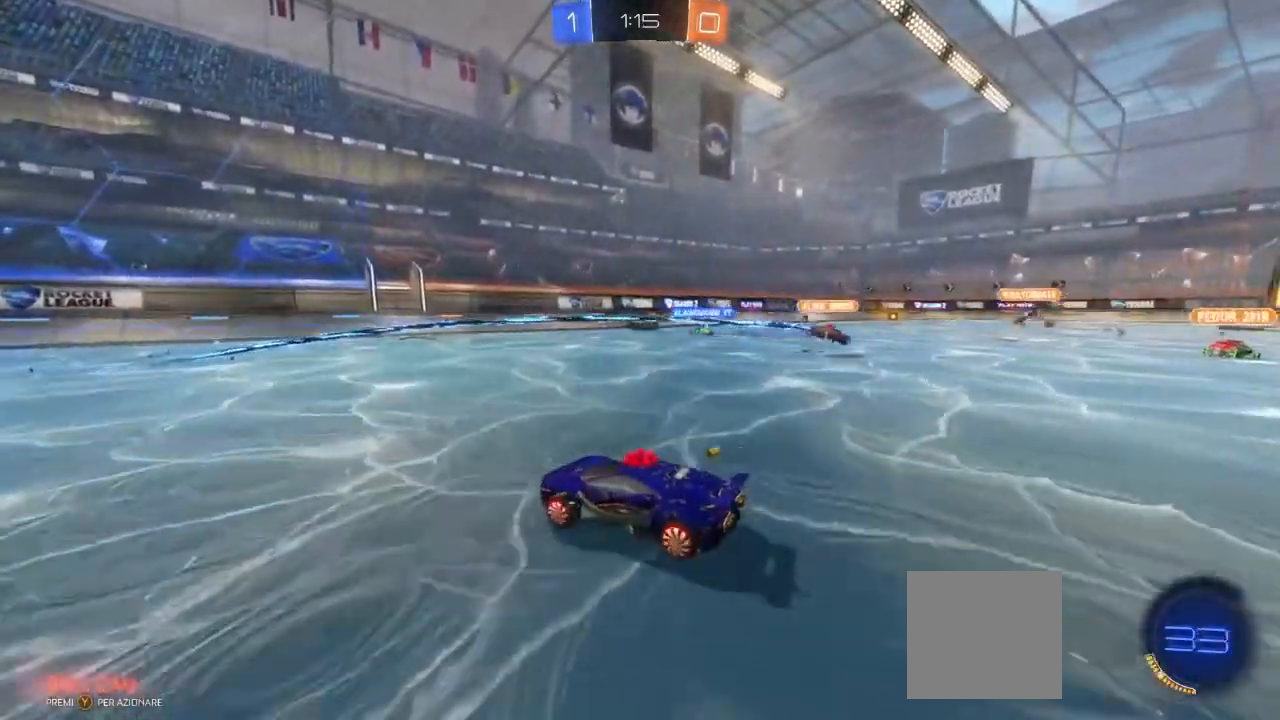
{"dt_ms": 500, "buttons": ["R2"], "left_stick": "right", "right_stick": "center", "events": [[267, "left_stick", "left"], [350, "left_stick", "center"], [450, "left_stick", "right"]]}
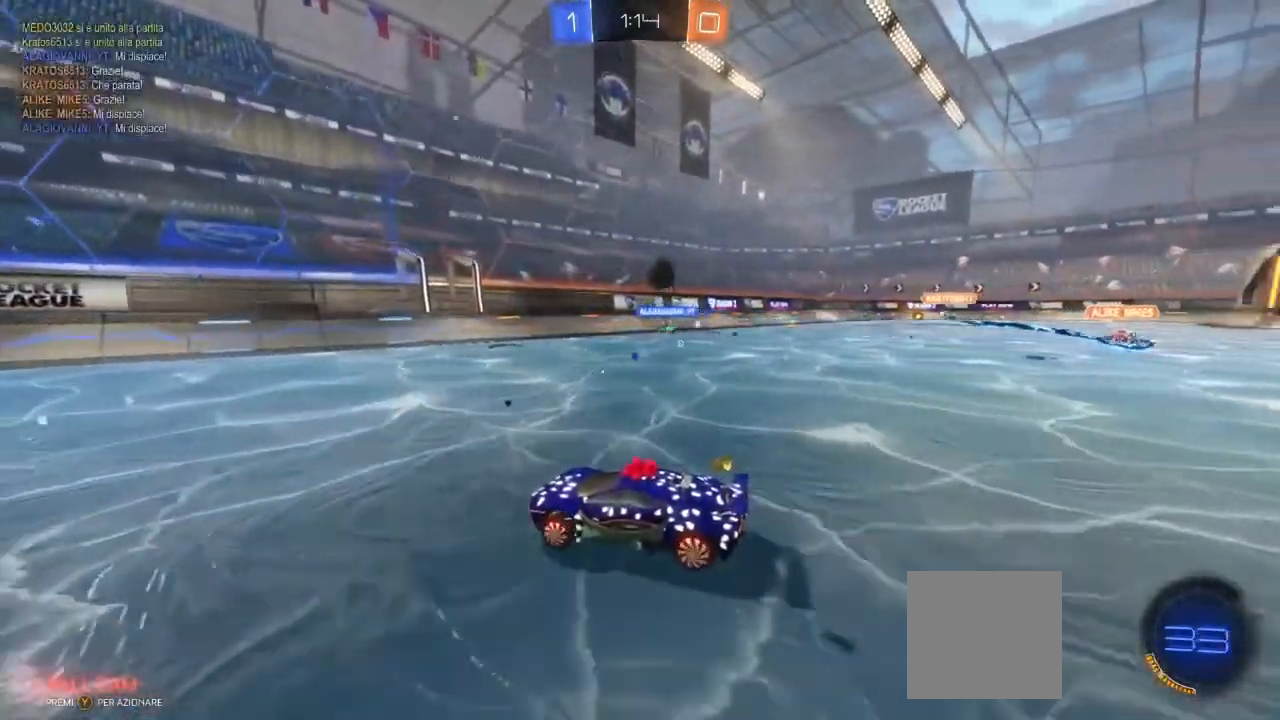
{"dt_ms": 500, "buttons": ["R2"], "left_stick": "right", "right_stick": "center", "events": []}
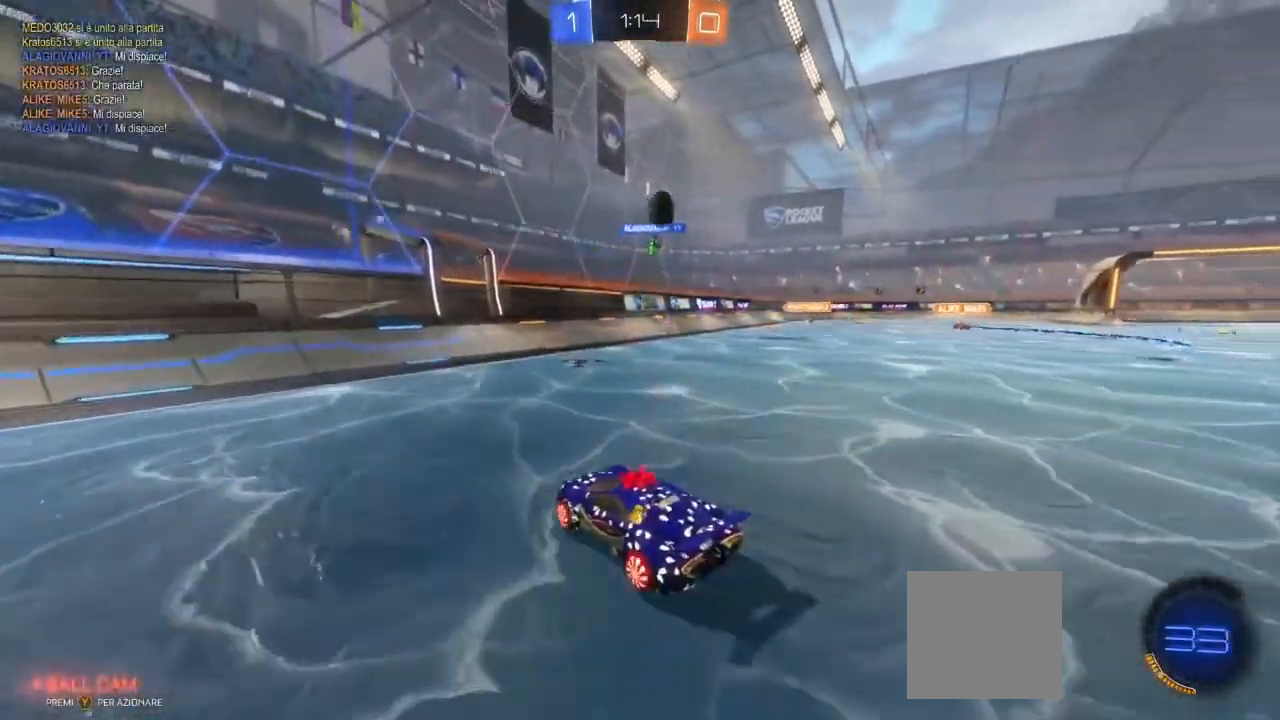
{"dt_ms": 500, "buttons": [], "left_stick": "right", "right_stick": "center", "events": [[300, "left_stick", "center"], [350, "R2", "up"], [383, "left_stick", "right"]]}
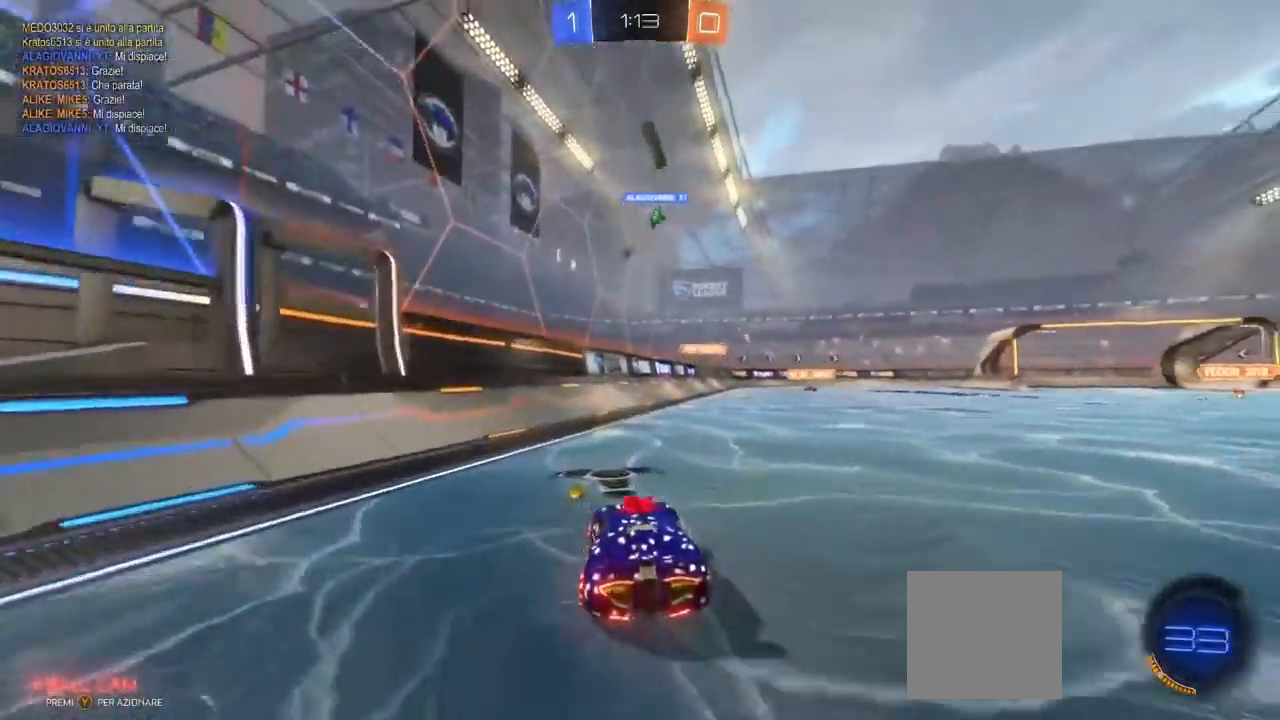
{"dt_ms": 500, "buttons": [], "left_stick": "center", "right_stick": "center", "events": [[17, "L2", "down"], [50, "left_stick", "left"], [200, "L2", "up"], [200, "left_stick", "center"], [283, "R2", "down"], [367, "R2", "up"]]}
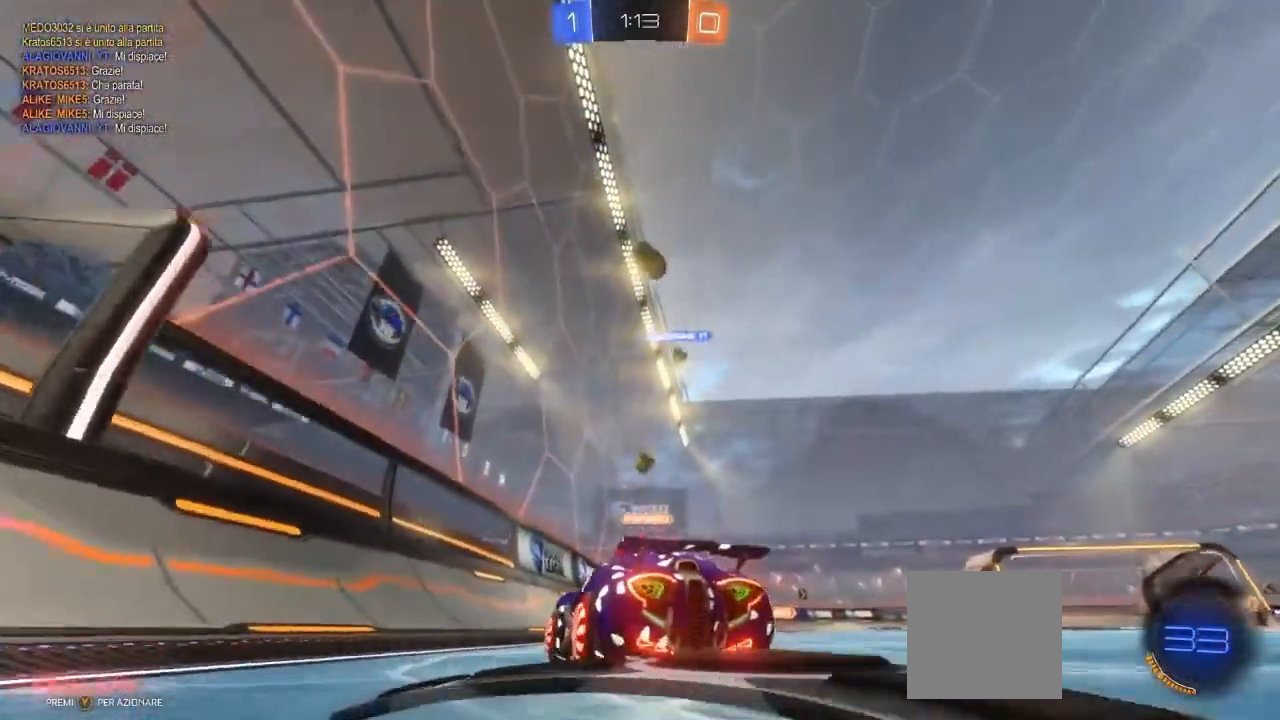
{"dt_ms": 500, "buttons": ["R2"], "left_stick": "center", "right_stick": "center", "events": [[17, "left_stick", "right"], [117, "R2", "down"], [417, "left_stick", "center"]]}
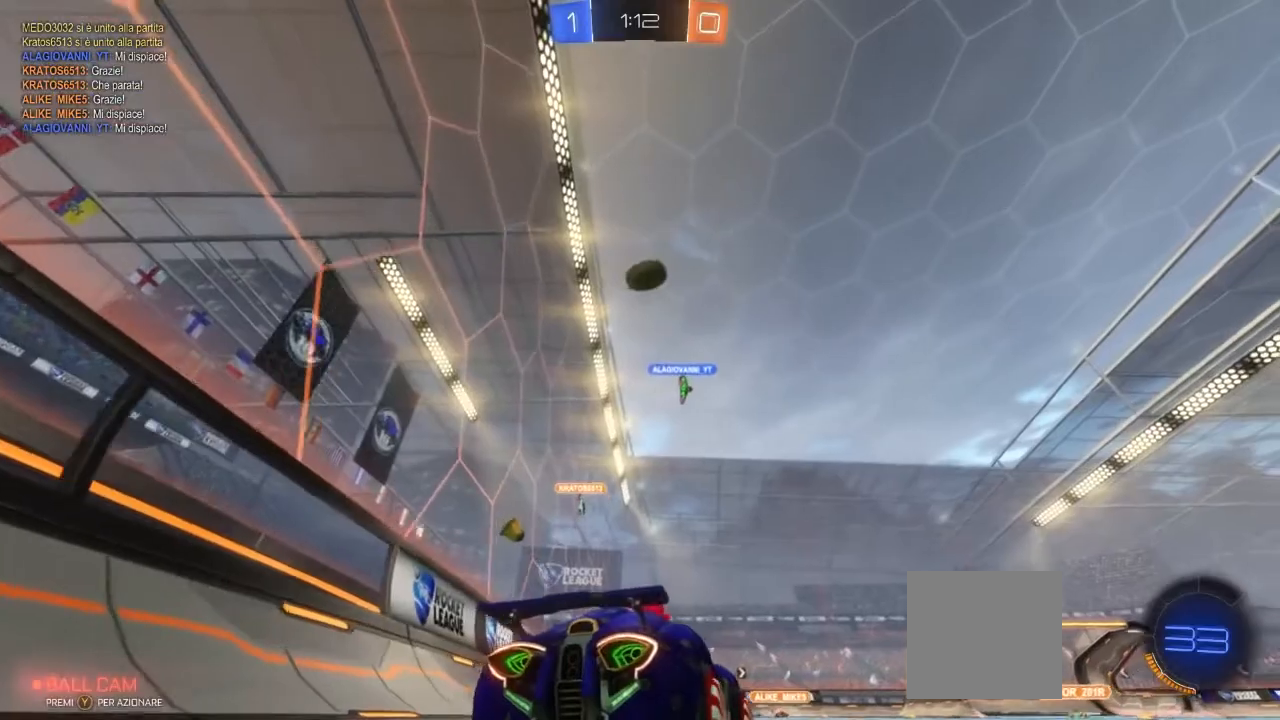
{"dt_ms": 500, "buttons": ["R2"], "left_stick": "center", "right_stick": "center", "events": [[17, "left_stick", "right"], [133, "left_stick", "center"], [267, "left_stick", "left"], [350, "left_stick", "center"]]}
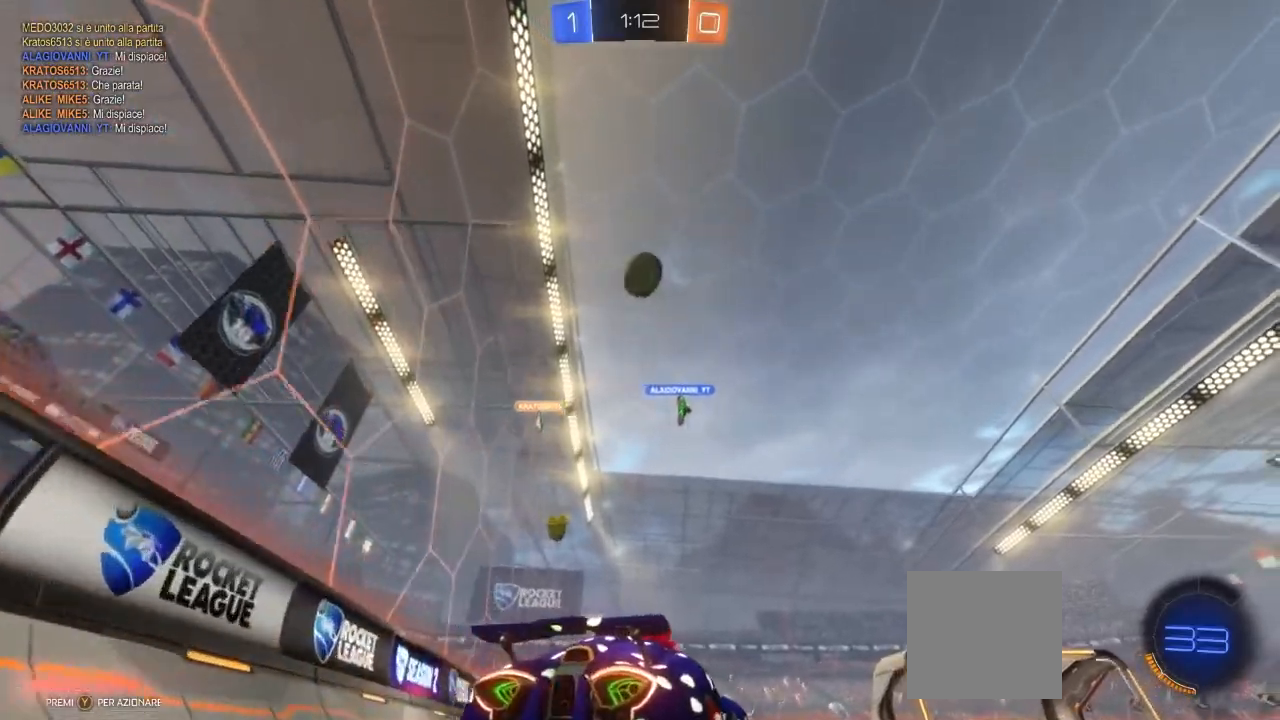
{"dt_ms": 500, "buttons": ["B"], "left_stick": "center", "right_stick": "center", "events": [[50, "A", "down"], [83, "left_stick", "down"], [250, "A", "up"], [367, "R2", "up"], [383, "left_stick", "center"], [450, "B", "down"]]}
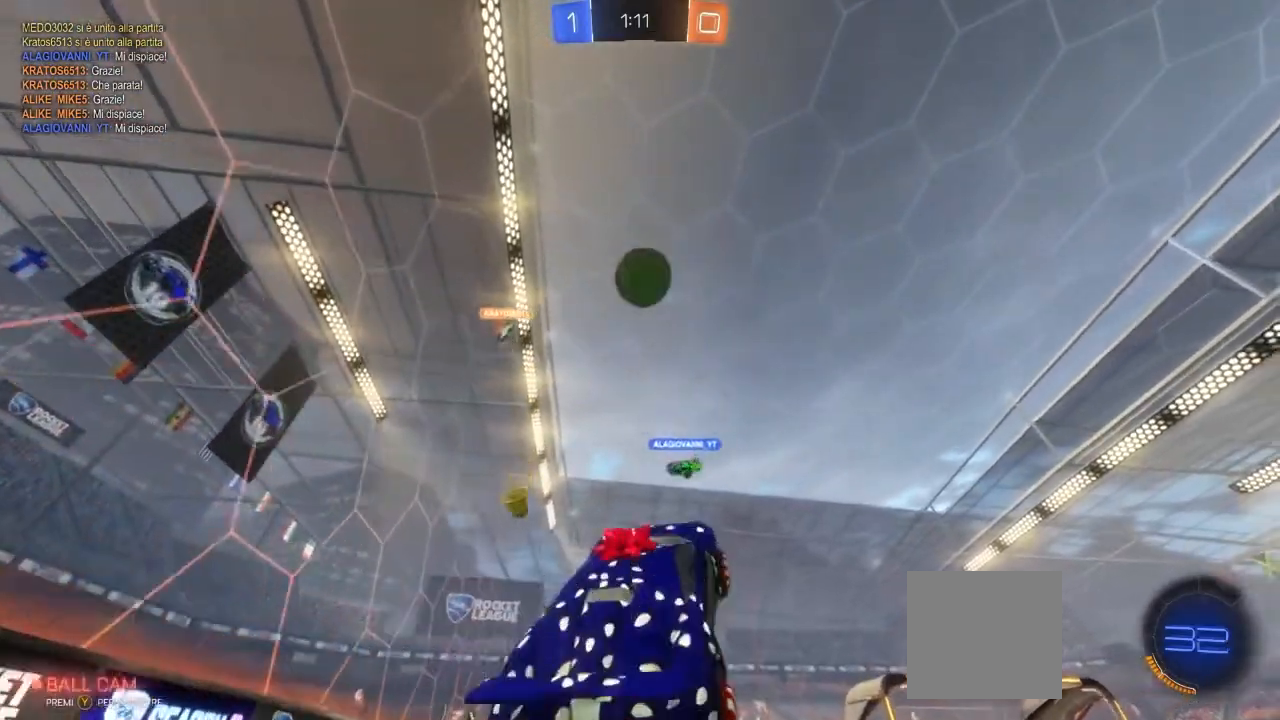
{"dt_ms": 500, "buttons": ["B"], "left_stick": "up-right", "right_stick": "center", "events": [[33, "left_stick", "down-left"], [117, "left_stick", "center"], [133, "B", "up"], [217, "B", "down"], [367, "left_stick", "right"], [450, "left_stick", "up-right"]]}
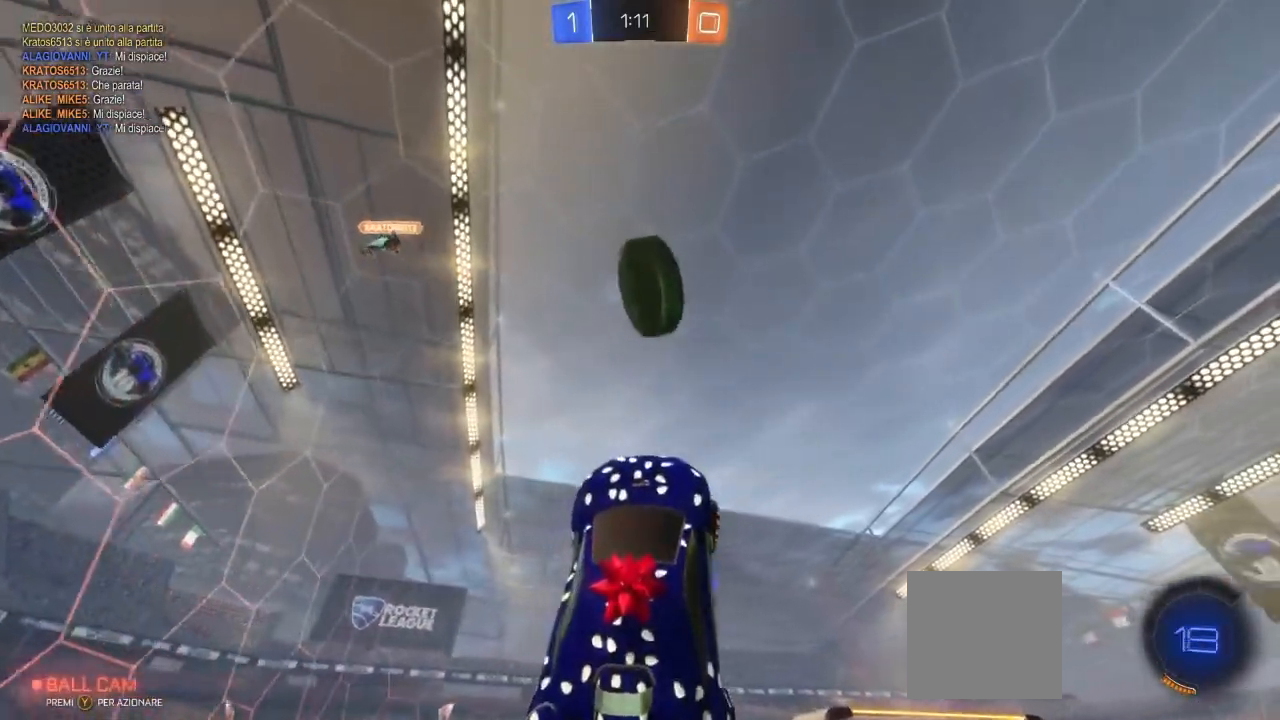
{"dt_ms": 1000, "buttons": ["R2"], "left_stick": "down", "right_stick": "center"}
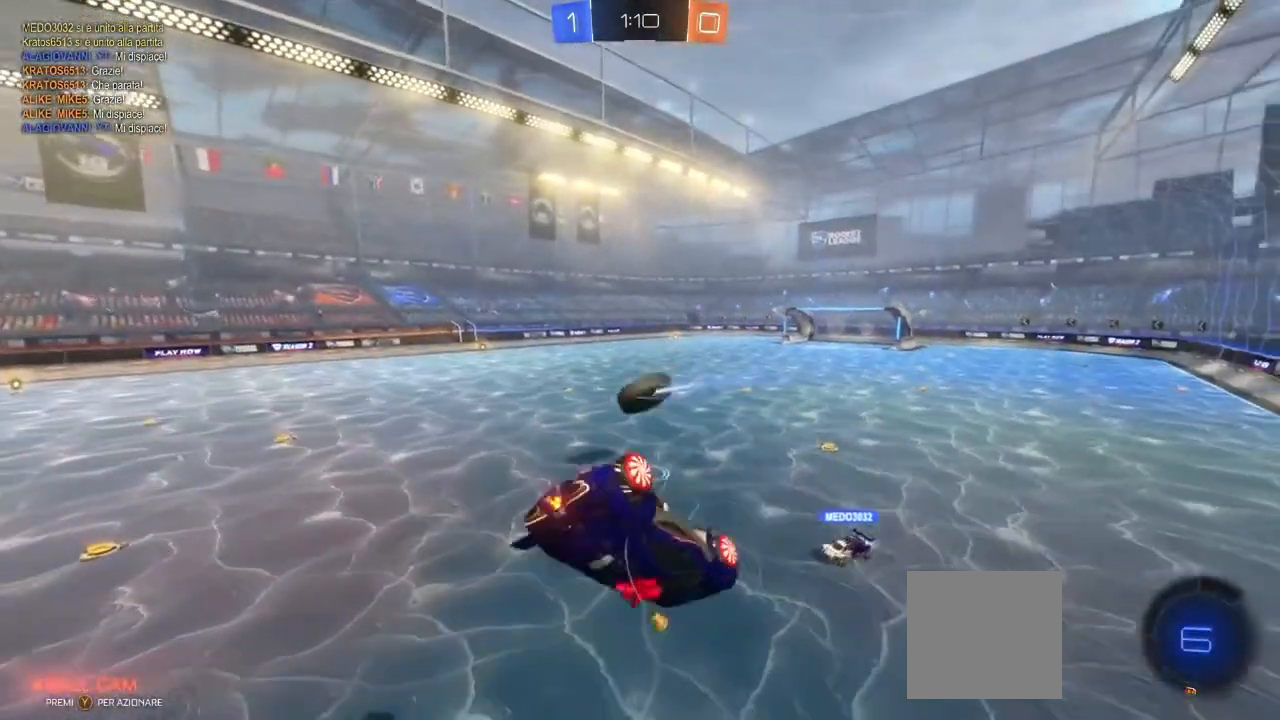
{"dt_ms": 500, "buttons": ["R2"], "left_stick": "up", "right_stick": "center", "events": [[350, "left_stick", "center"], [483, "left_stick", "up"]]}
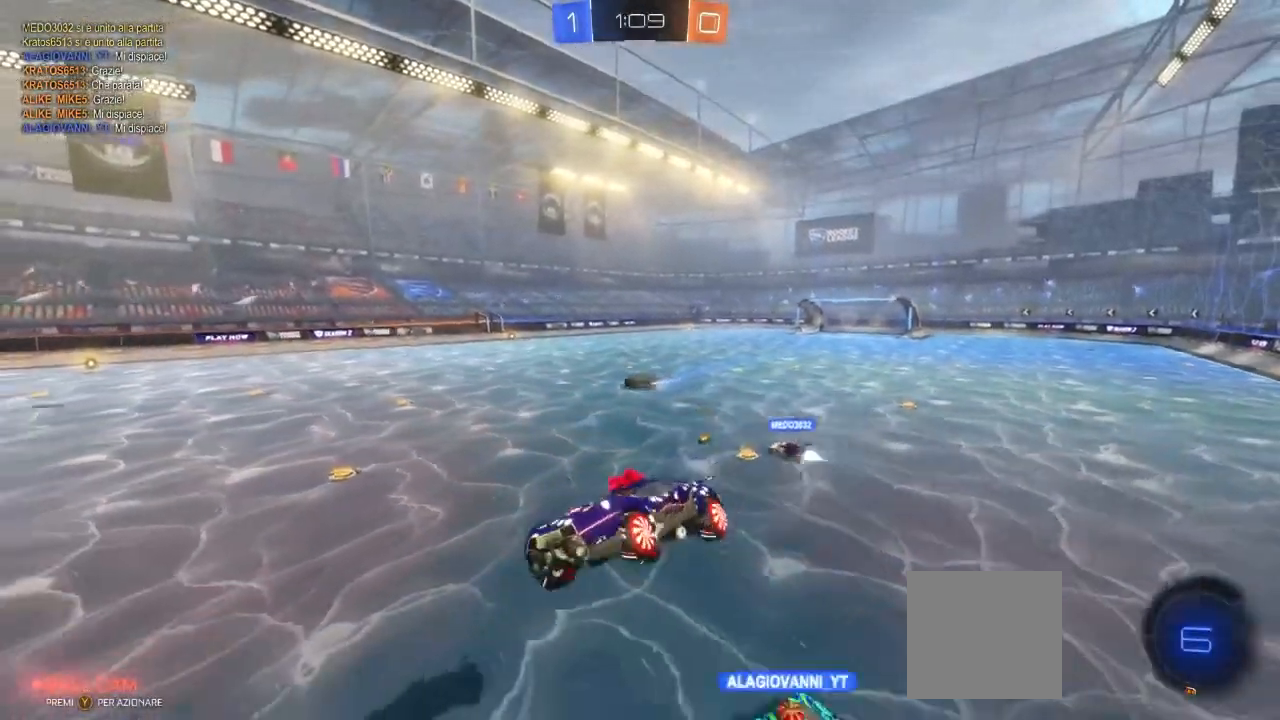
{"dt_ms": 500, "buttons": ["R2"], "left_stick": "left", "right_stick": "center", "events": [[283, "left_stick", "up-left"], [483, "left_stick", "left"]]}
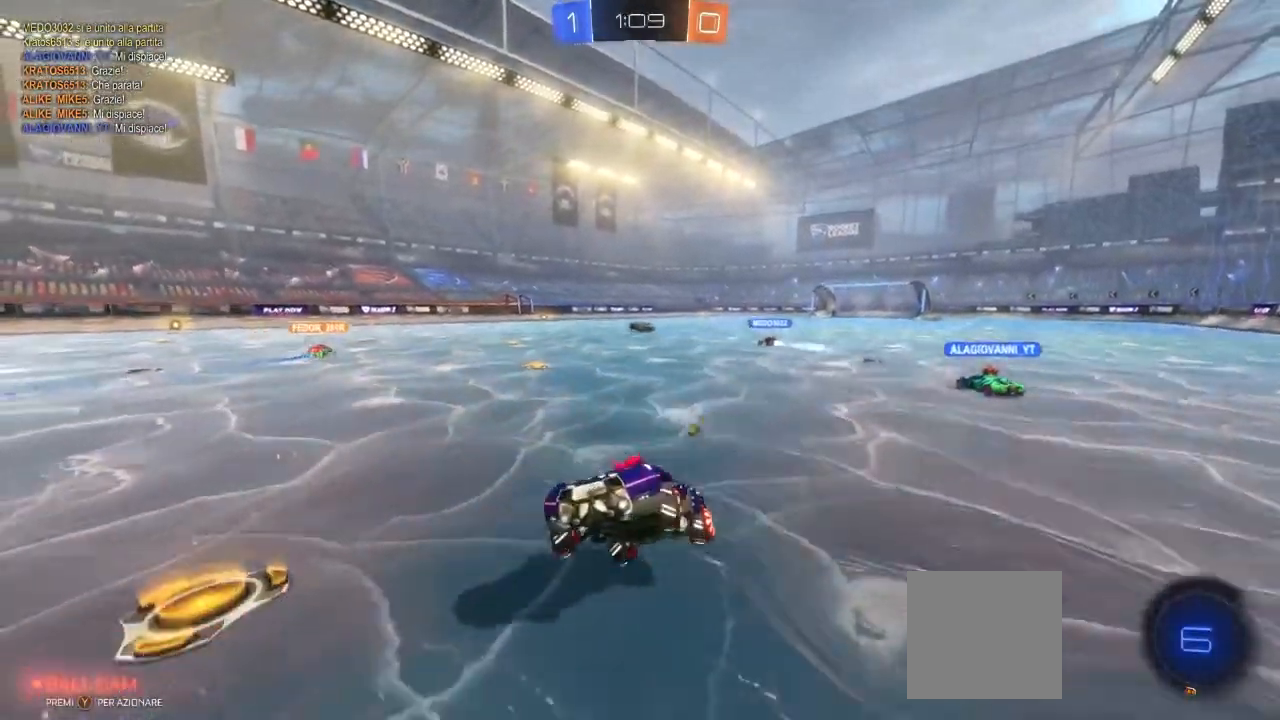
{"dt_ms": 500, "buttons": ["R2"], "left_stick": "left", "right_stick": "center", "events": [[333, "L1", "down"], [417, "L1", "up"]]}
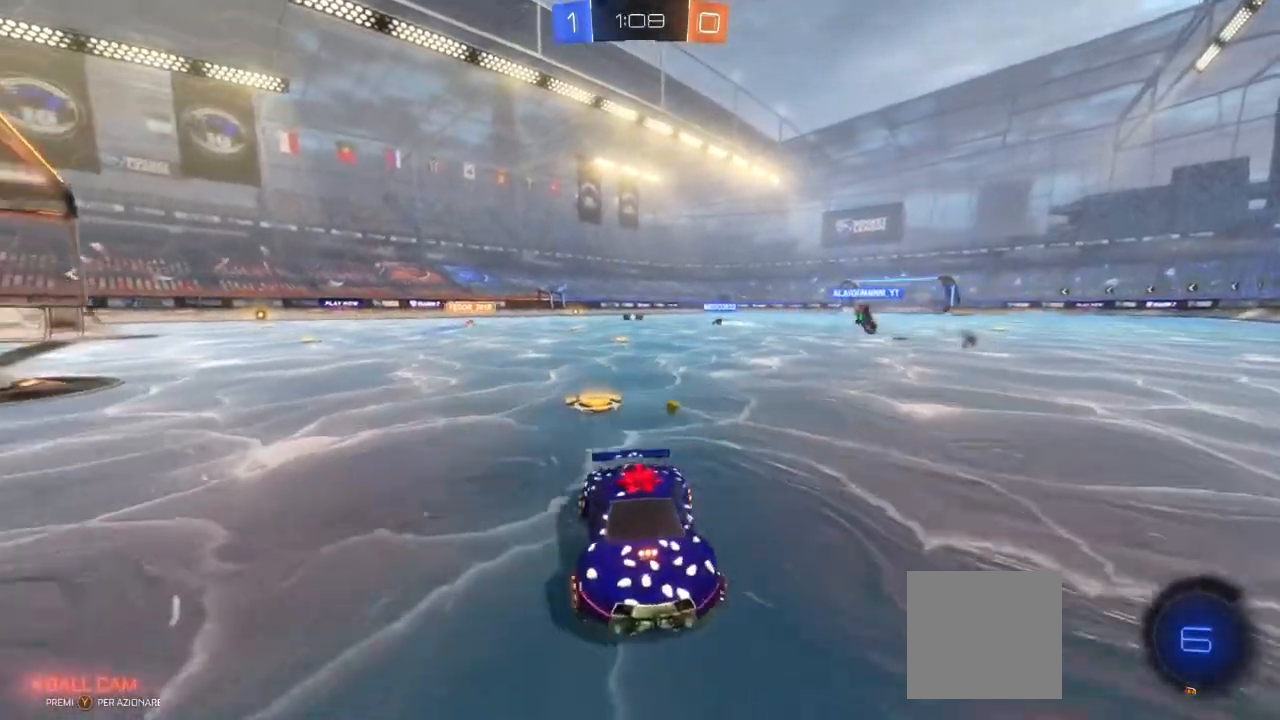
{"dt_ms": 500, "buttons": ["B", "R2"], "left_stick": "left", "right_stick": "center", "events": [[200, "B", "down"], [317, "Y", "down"], [433, "Y", "up"]]}
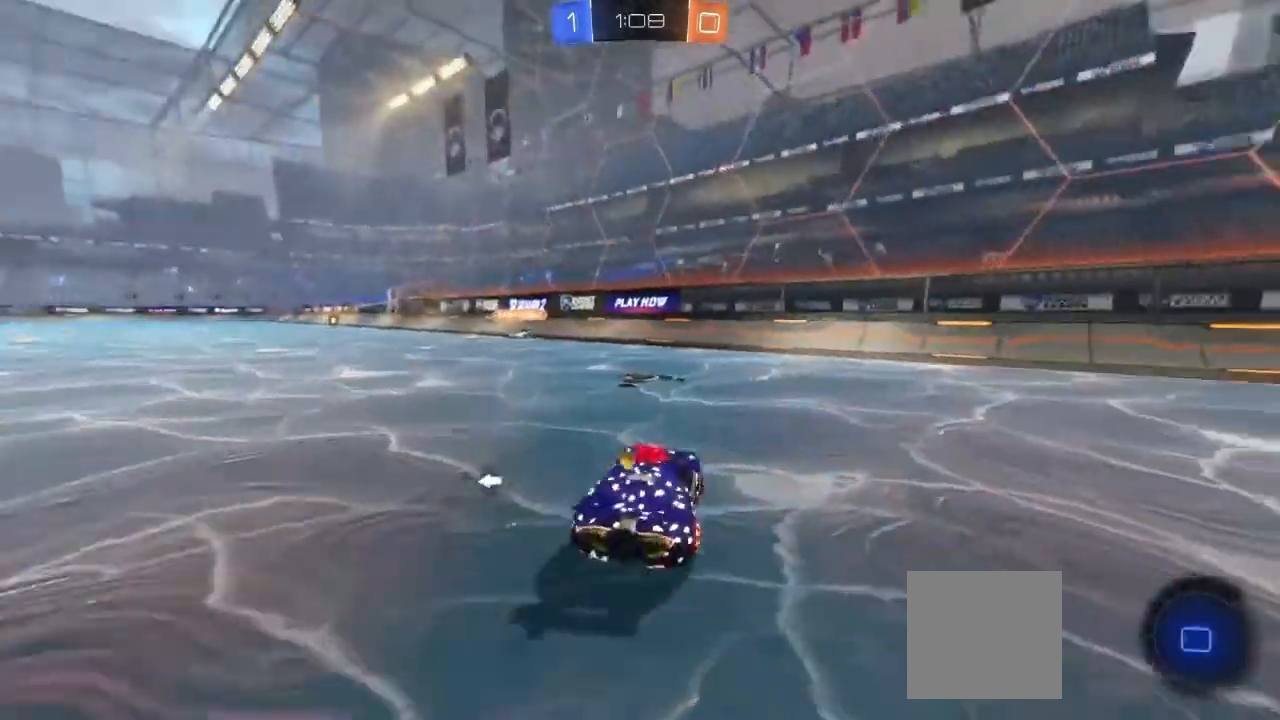
{"dt_ms": 500, "buttons": ["A", "R2"], "left_stick": "up-left", "right_stick": "center", "events": [[67, "left_stick", "up-left"], [250, "left_stick", "left"], [500, "A", "down"], [500, "B", "up"], [500, "left_stick", "up-left"]]}
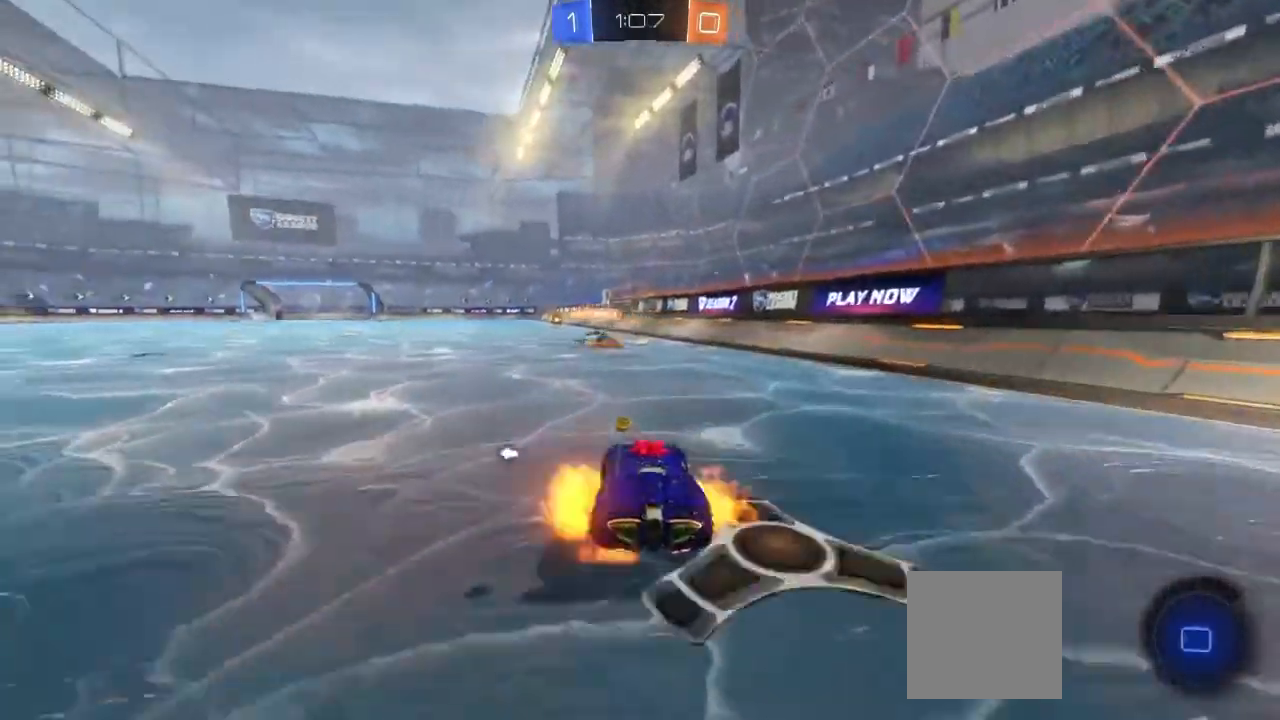
{"dt_ms": 500, "buttons": ["R2"], "left_stick": "up-left", "right_stick": "center", "events": [[100, "A", "up"], [150, "A", "down"], [400, "A", "up"]]}
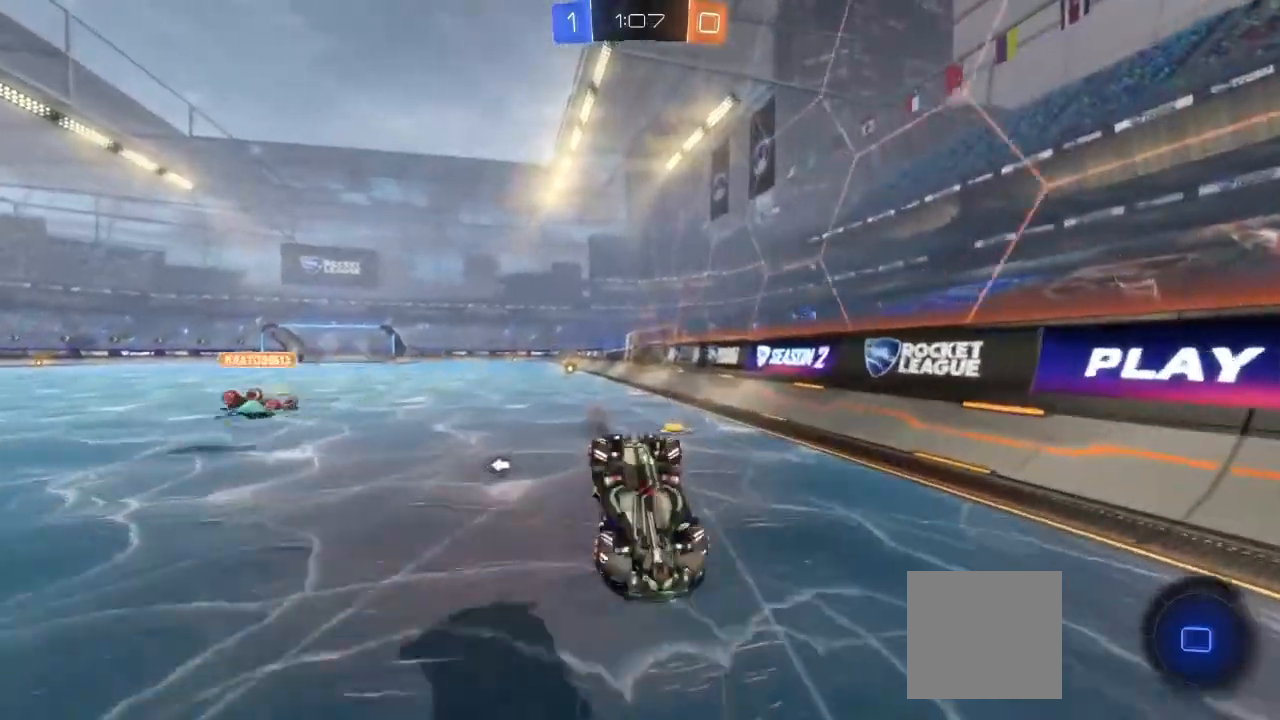
{"dt_ms": 500, "buttons": ["R2"], "left_stick": "left", "right_stick": "center", "events": [[33, "left_stick", "center"], [417, "left_stick", "left"]]}
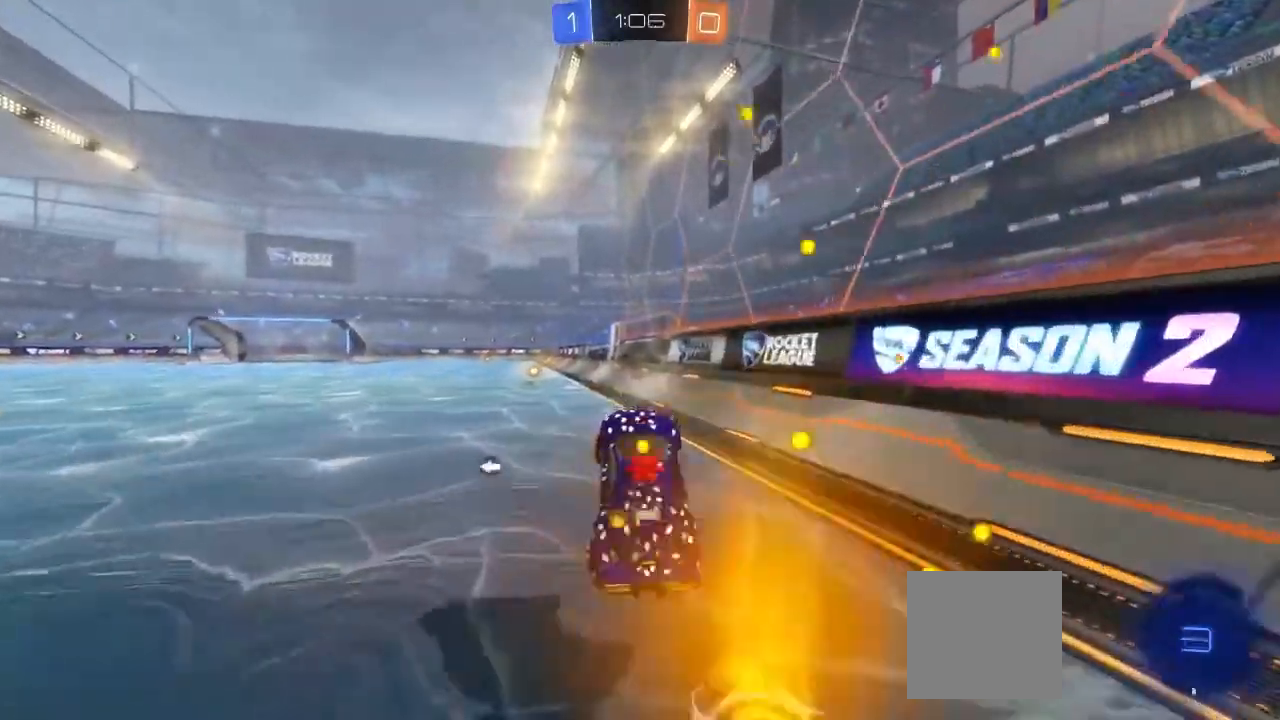
{"dt_ms": 500, "buttons": ["B", "R2"], "left_stick": "center", "right_stick": "center", "events": [[267, "B", "down"], [433, "left_stick", "center"]]}